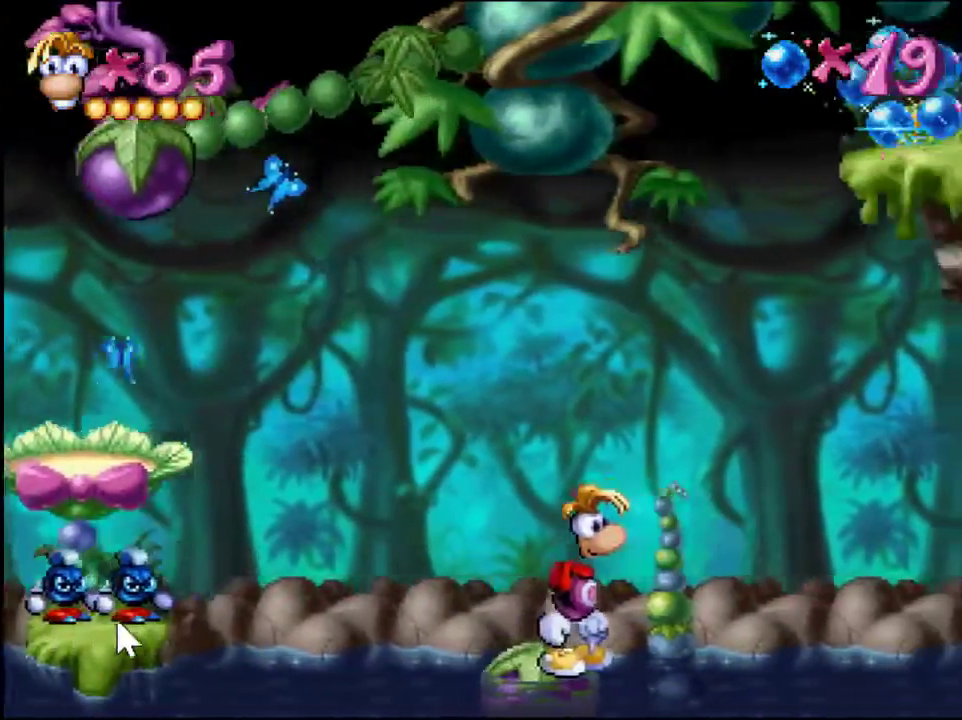
Gameplay with a controller (PlayStation layout); each line is a JSON object with the inputs held at the frame after it. "events" lists button and stick changes between this image and that frame as [ms after this image, input, new state], when the widget could be followed in between. Not read: L3 R3 left_stick right_stick.
{"buttons": [], "events": []}
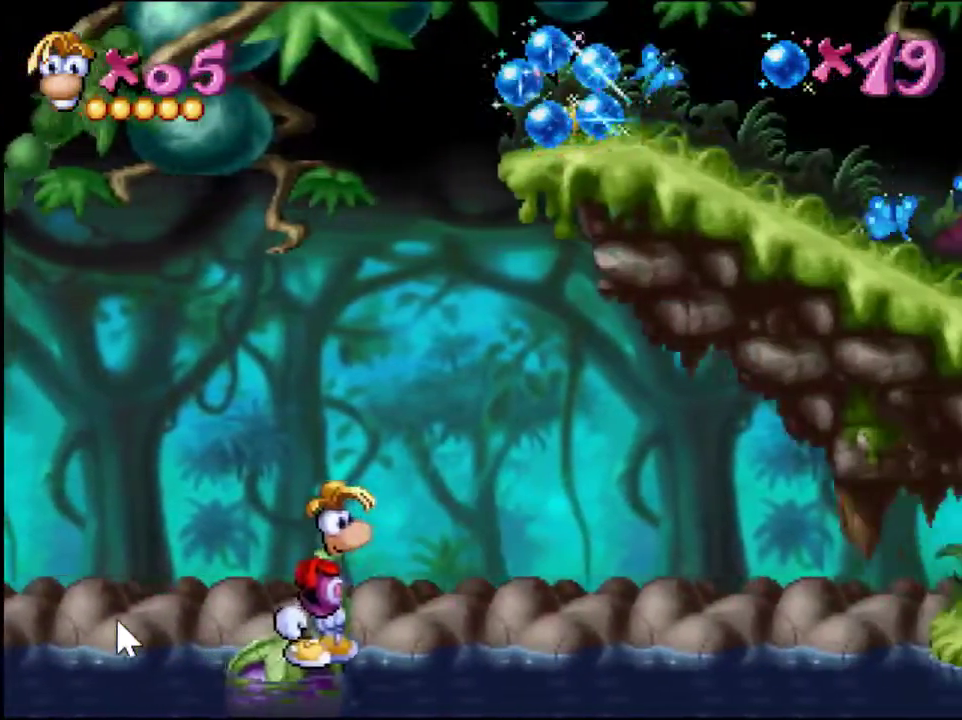
{"buttons": [], "events": [[117, "DPAD_LEFT", "down"], [183, "DPAD_LEFT", "up"]]}
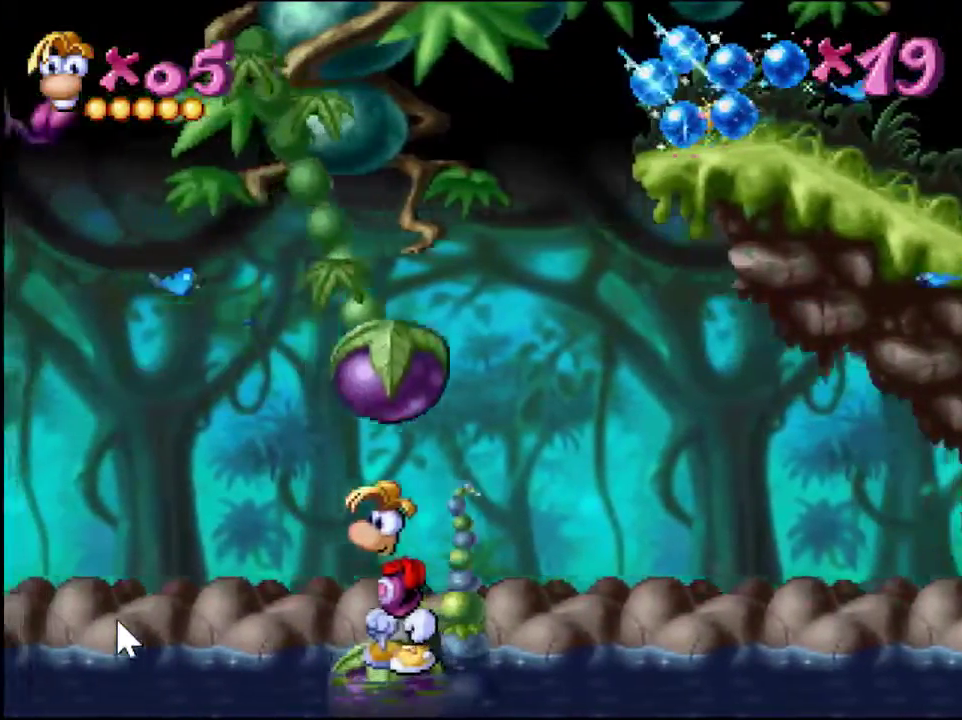
{"buttons": [], "events": [[251, "DPAD_RIGHT", "down"], [384, "DPAD_RIGHT", "up"]]}
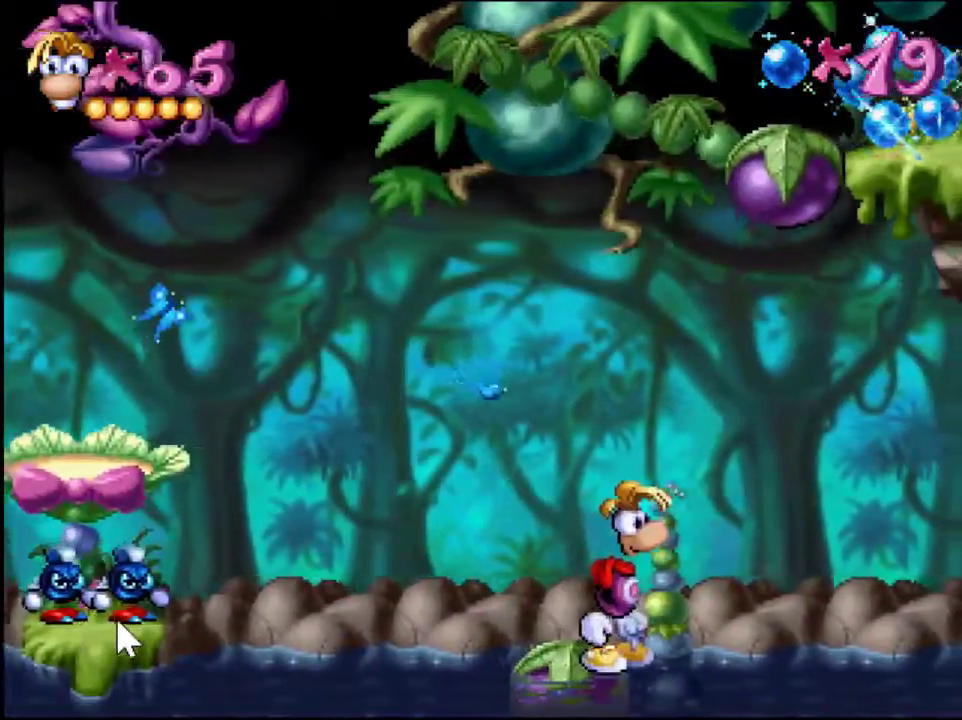
{"buttons": [], "events": [[183, "DPAD_LEFT", "down"], [283, "DPAD_LEFT", "up"]]}
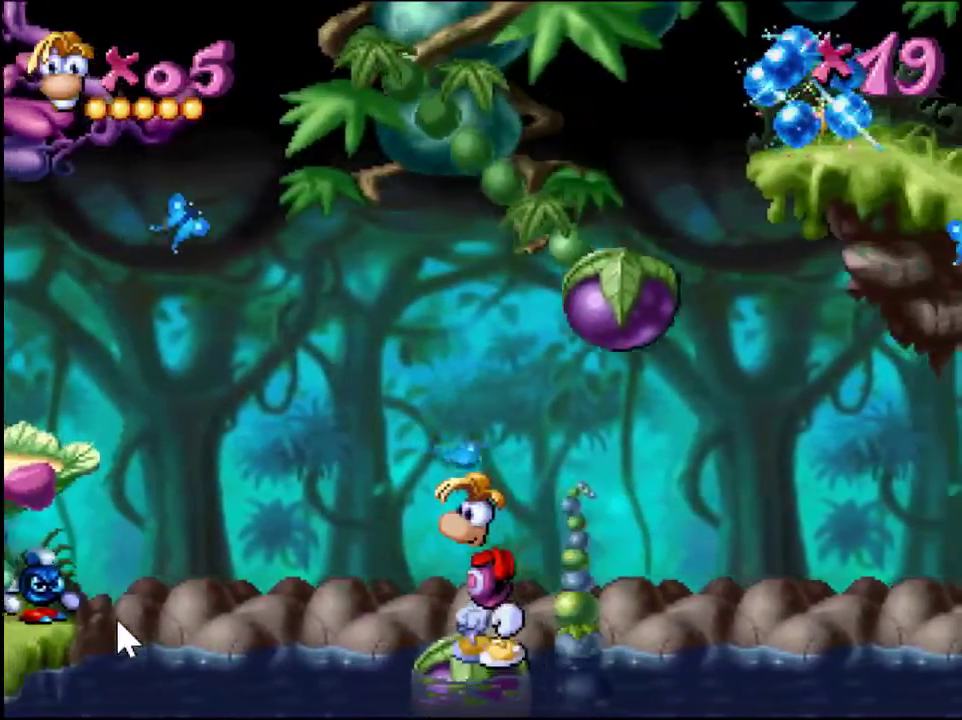
{"buttons": [], "events": [[317, "DPAD_RIGHT", "down"], [417, "DPAD_RIGHT", "up"]]}
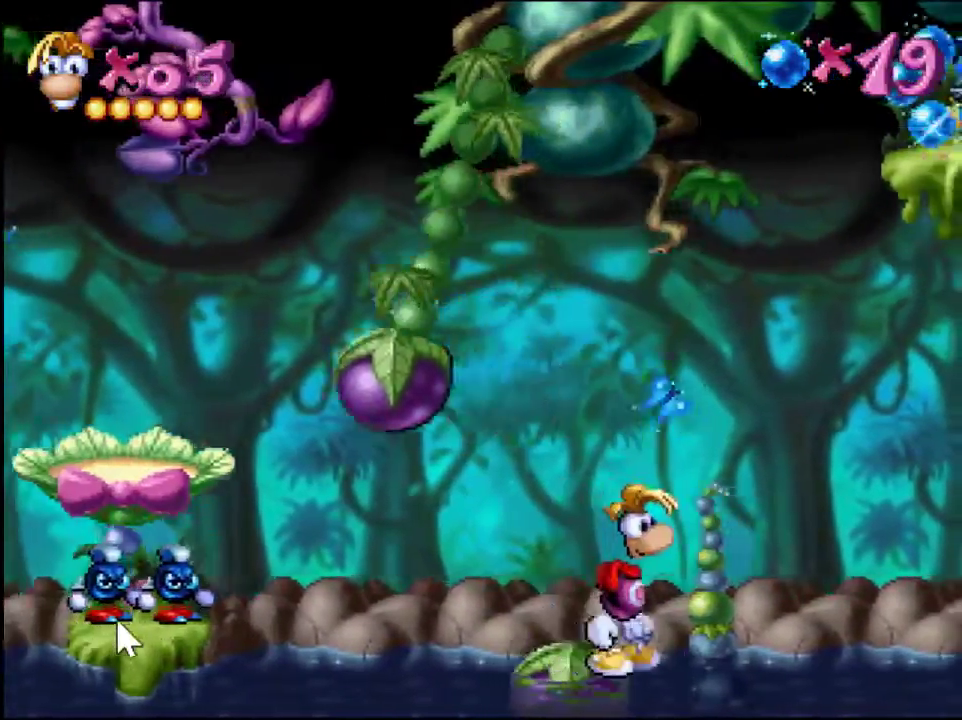
{"buttons": ["DPAD_LEFT"], "events": [[484, "DPAD_LEFT", "down"]]}
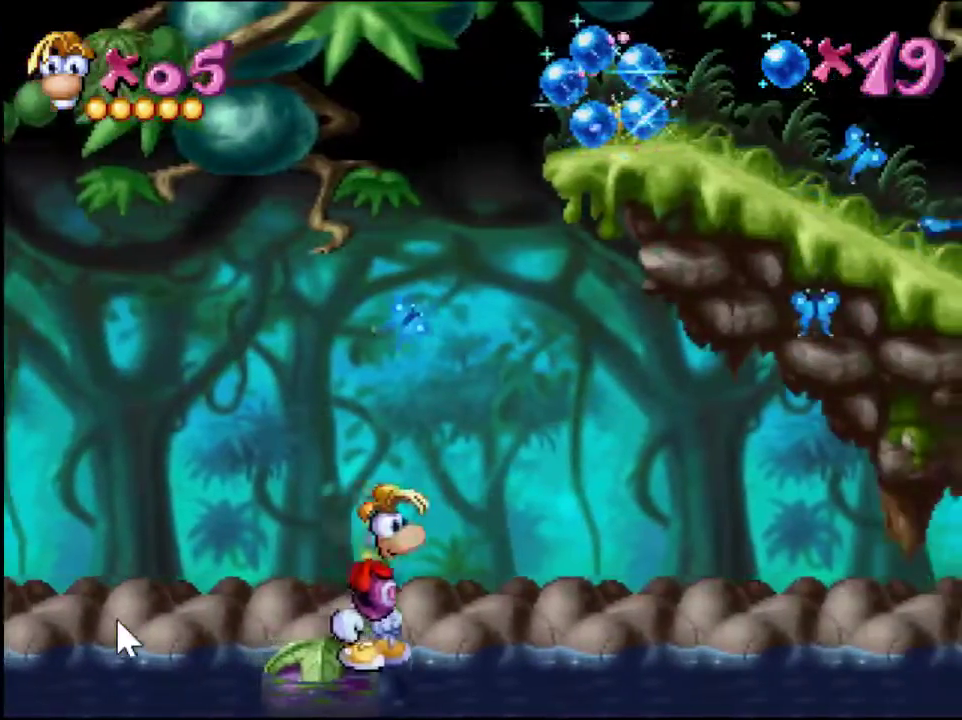
{"buttons": [], "events": [[50, "DPAD_LEFT", "up"]]}
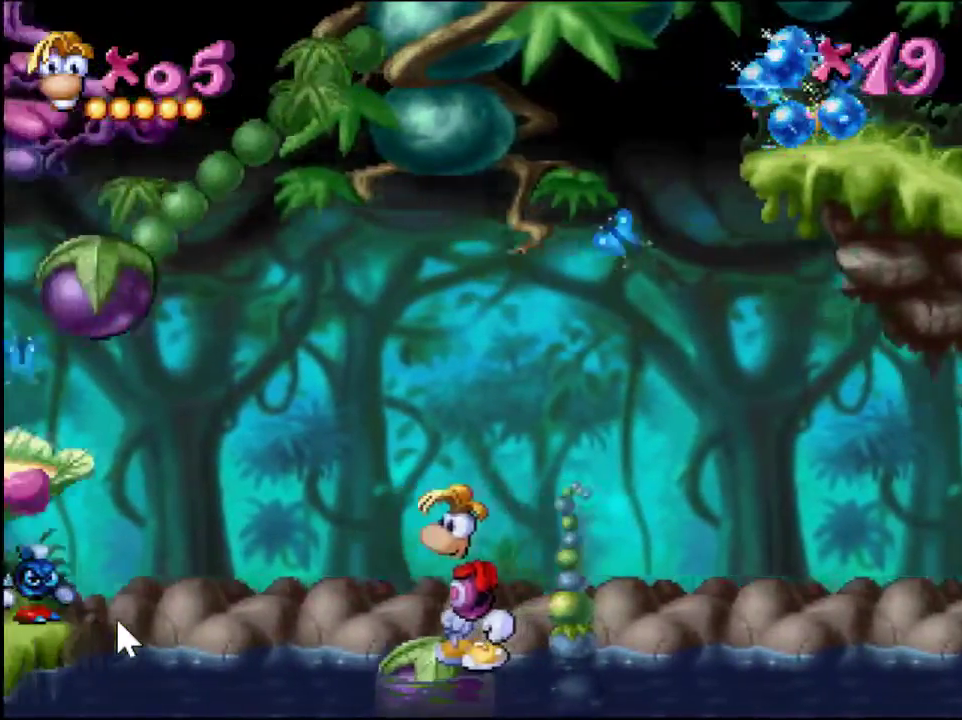
{"buttons": [], "events": [[183, "DPAD_RIGHT", "down"], [283, "DPAD_RIGHT", "up"]]}
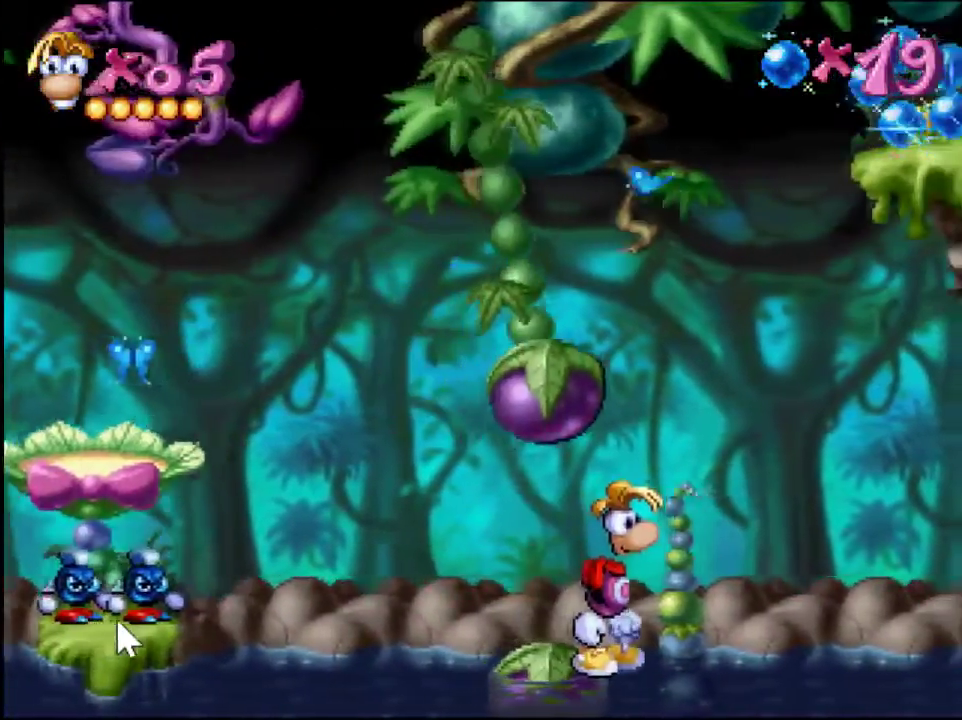
{"buttons": [], "events": []}
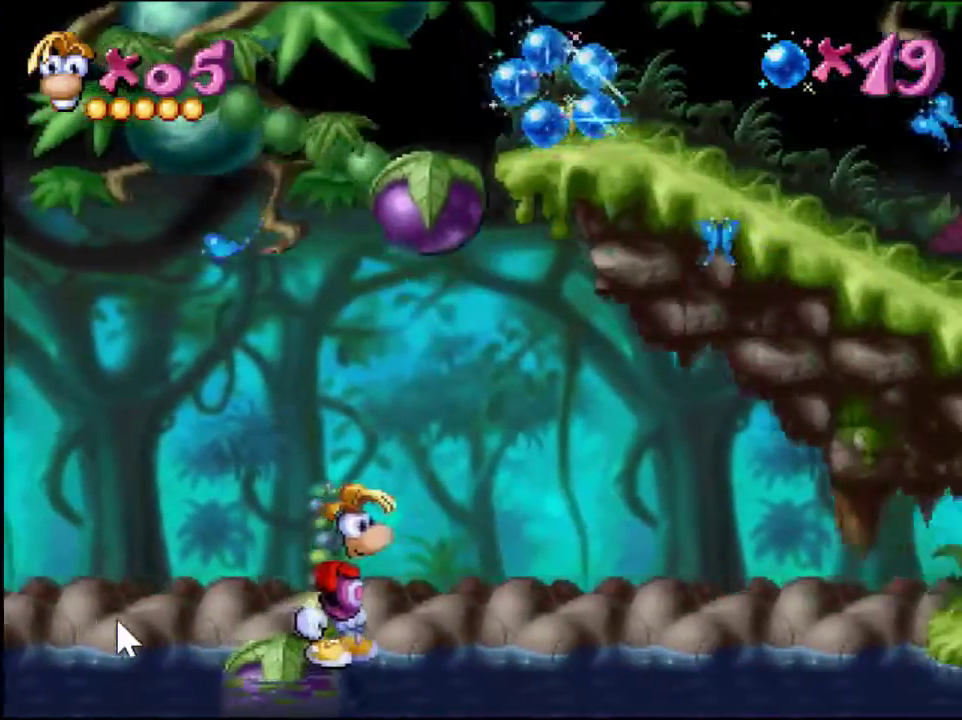
{"buttons": [], "events": [[150, "DPAD_LEFT", "down"], [283, "DPAD_LEFT", "up"]]}
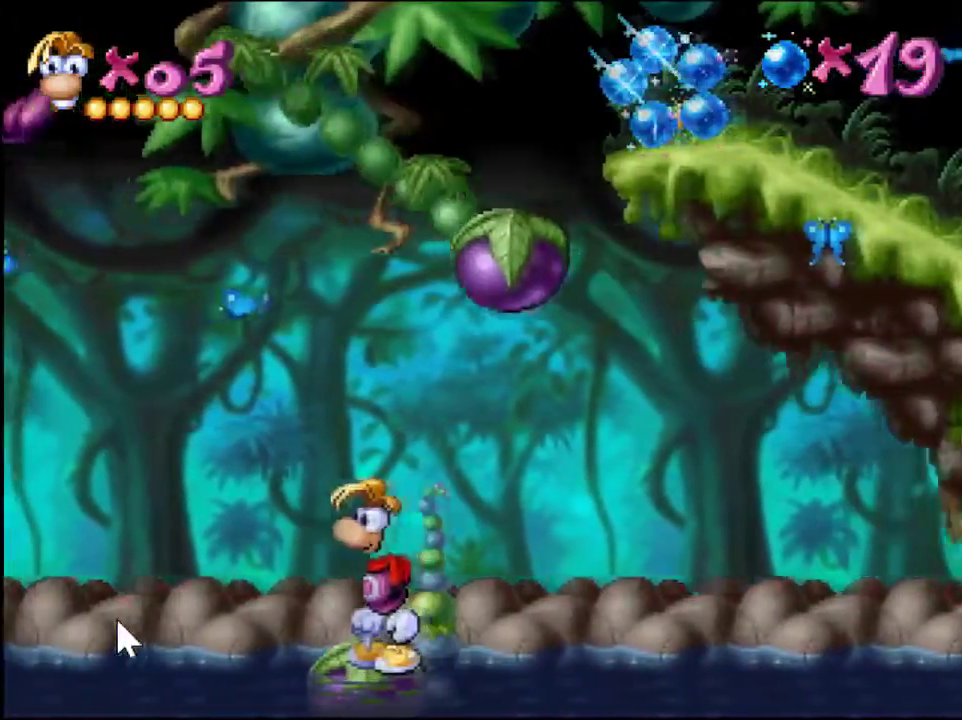
{"buttons": [], "events": []}
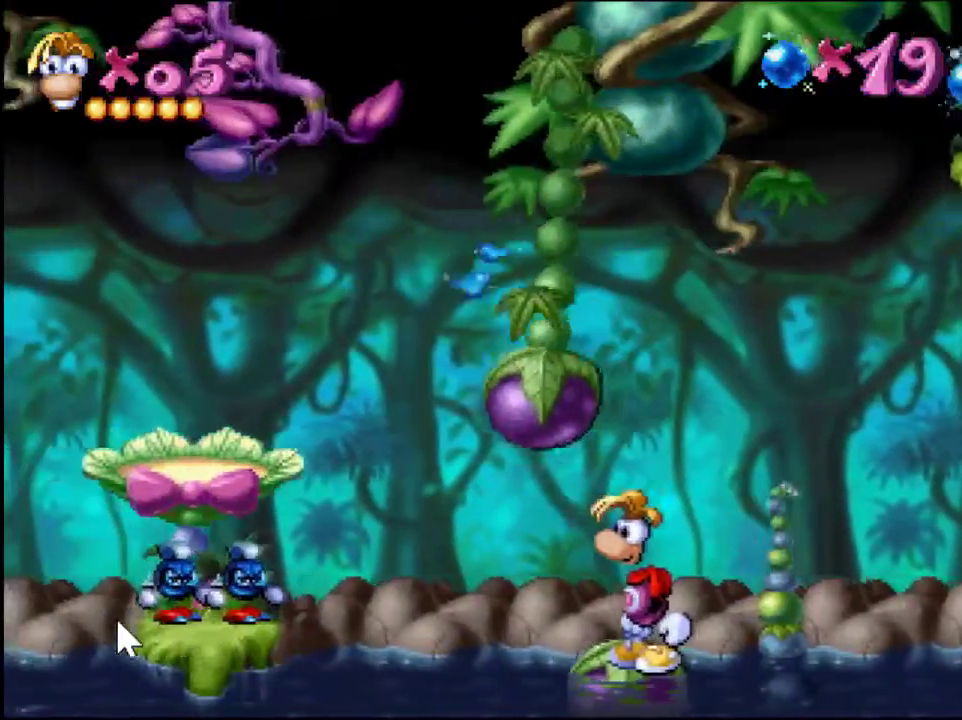
{"buttons": [], "events": []}
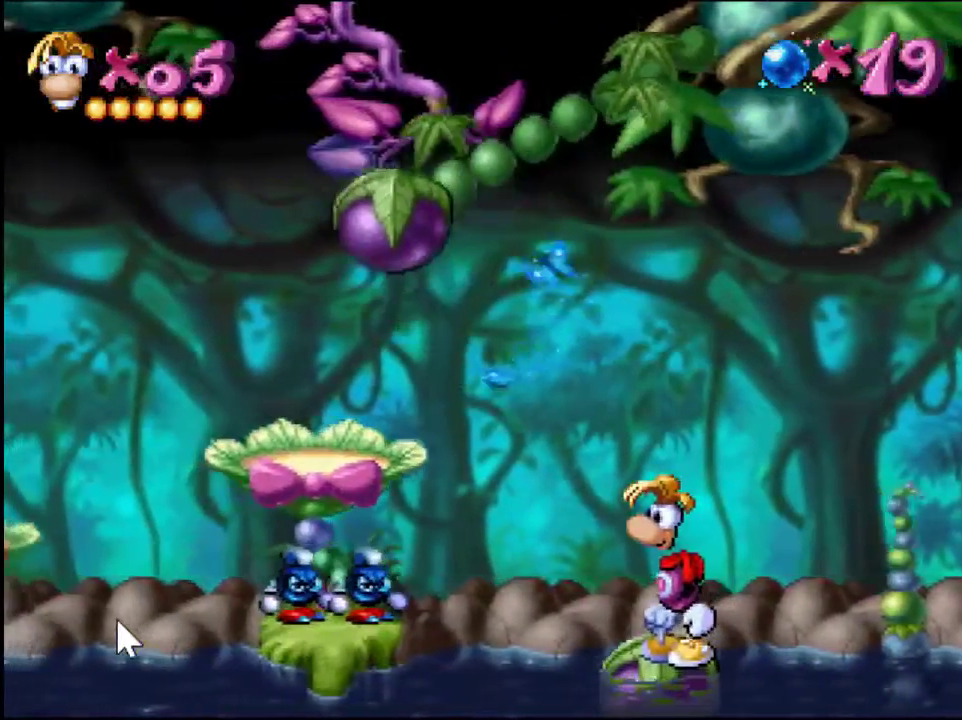
{"buttons": [], "events": []}
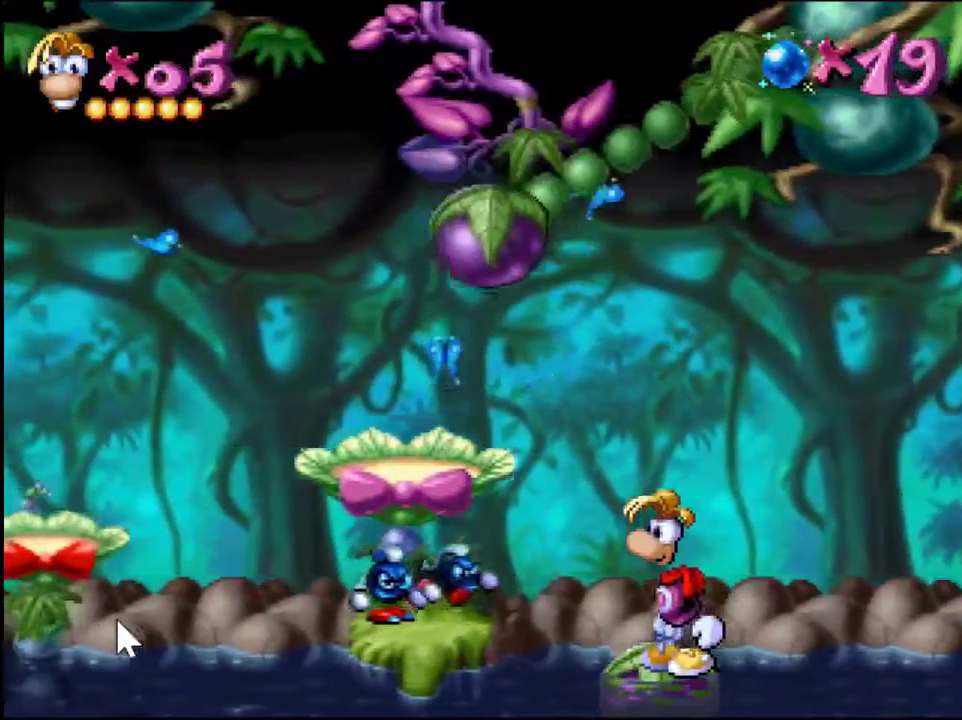
{"buttons": ["CROSS", "DPAD_LEFT"], "events": [[200, "CROSS", "down"], [300, "DPAD_LEFT", "down"]]}
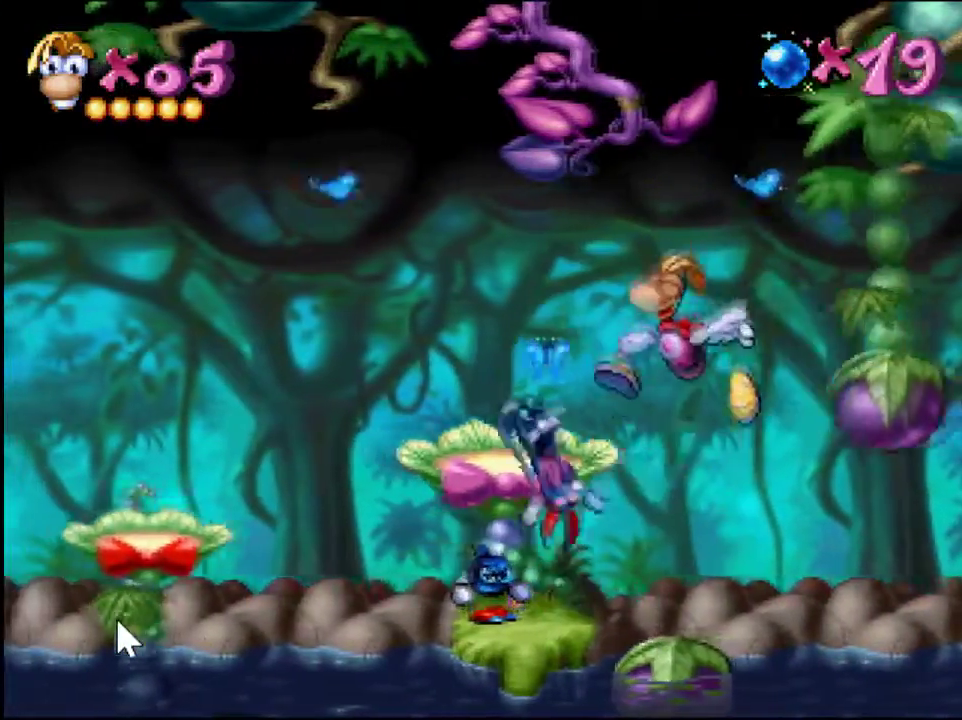
{"buttons": [], "events": [[84, "CROSS", "up"], [184, "DPAD_LEFT", "up"]]}
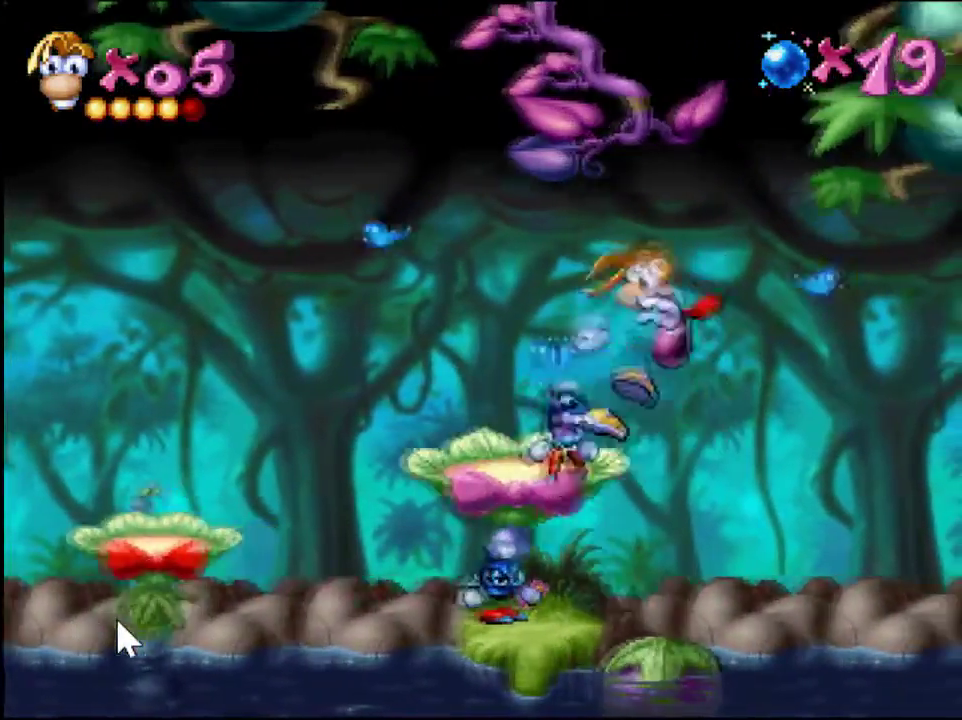
{"buttons": ["DPAD_LEFT"], "events": [[334, "DPAD_LEFT", "down"]]}
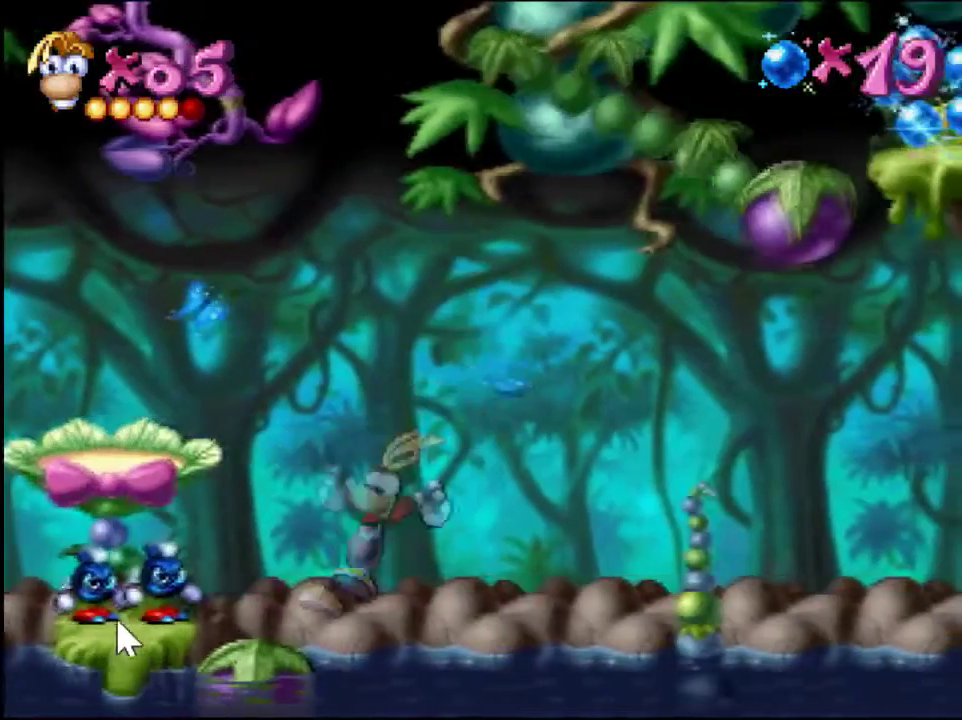
{"buttons": [], "events": [[484, "DPAD_LEFT", "up"]]}